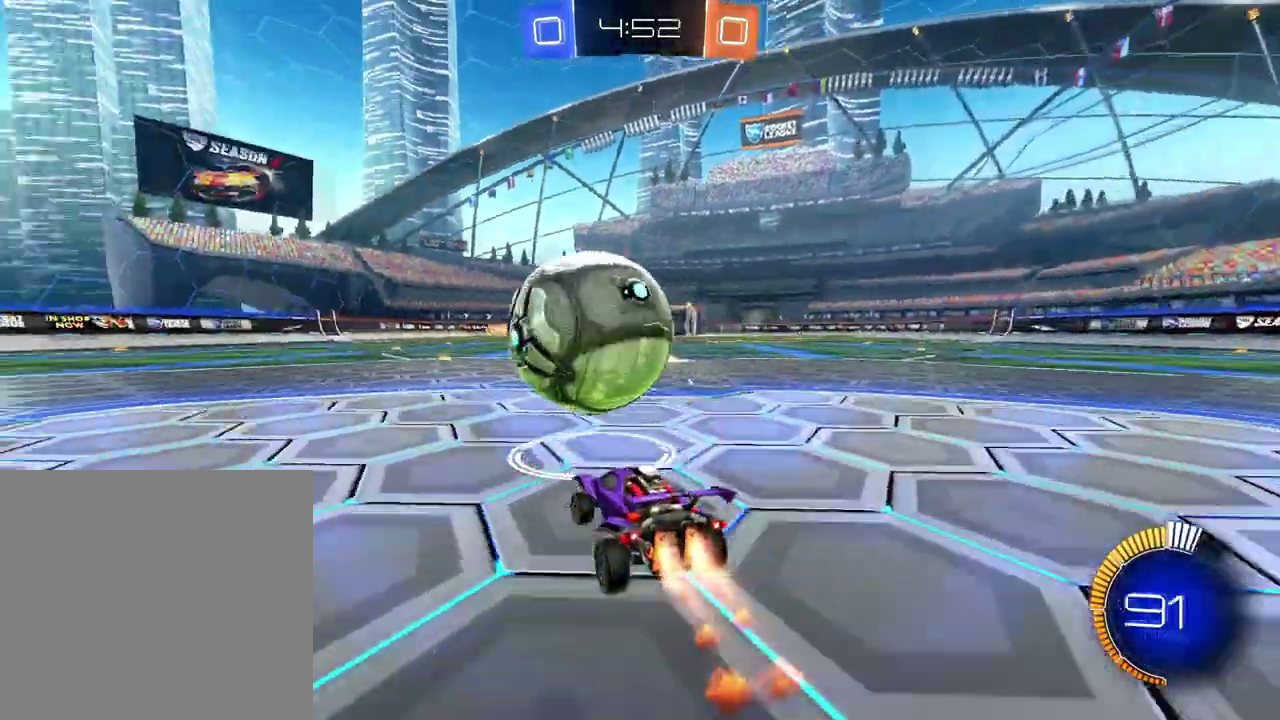
Gameplay with a controller (Xbox layout); each line is a JSON object with the inputs held at the frame after it. "events" lists button and stick changes between this image and that frame as [ms after this image, input, new state], when the widget could be followed in between. Not read: L3 R3.
{"buttons": ["B", "R2"], "left_stick": "down-right", "right_stick": "center", "events": [[400, "left_stick", "down-right"]]}
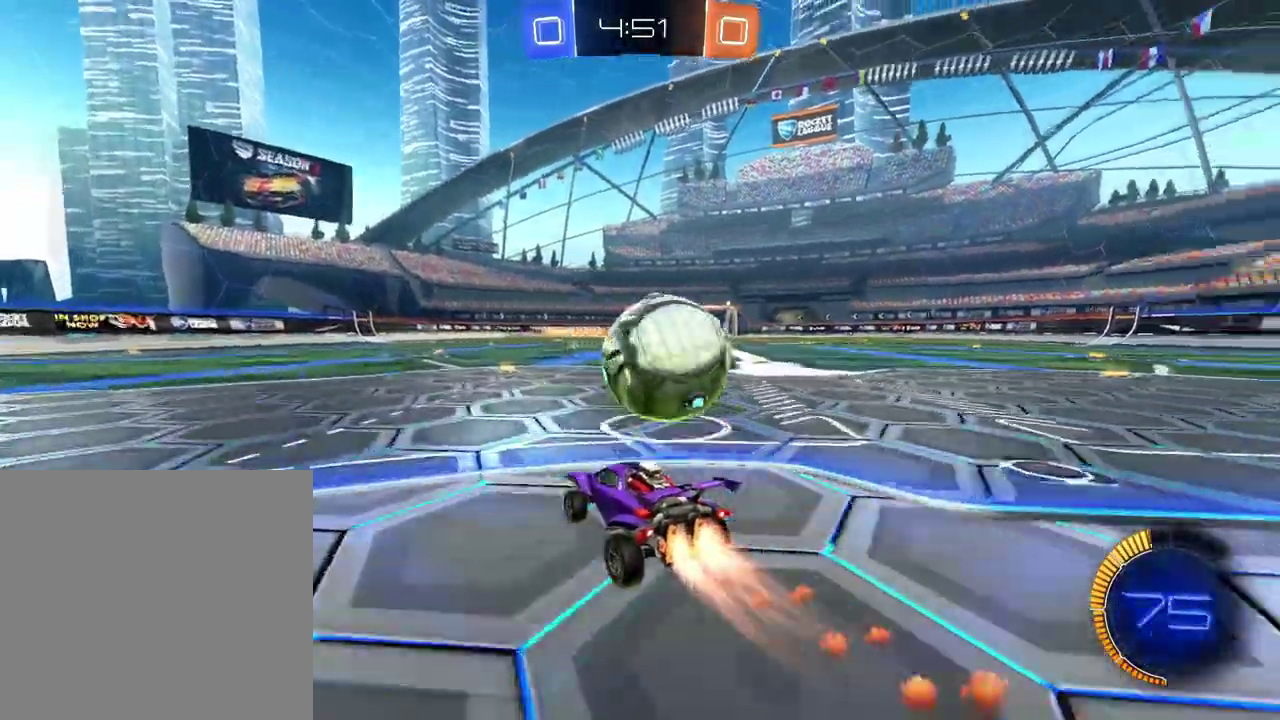
{"buttons": ["L2"], "left_stick": "center", "right_stick": "center", "events": [[150, "left_stick", "center"], [183, "B", "up"], [233, "R2", "up"], [350, "left_stick", "left"], [467, "left_stick", "center"], [483, "L2", "down"]]}
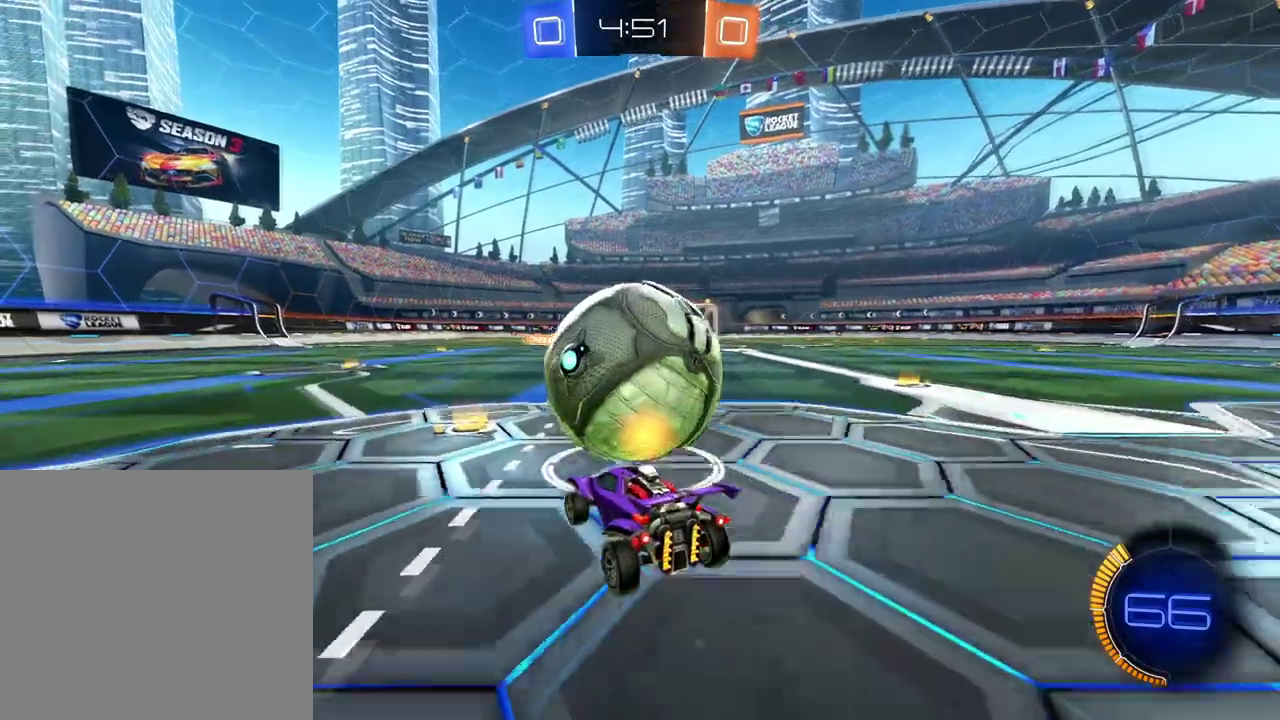
{"buttons": ["B", "R2"], "left_stick": "left", "right_stick": "center", "events": [[67, "R2", "down"], [100, "L2", "up"], [184, "B", "down"], [284, "left_stick", "left"]]}
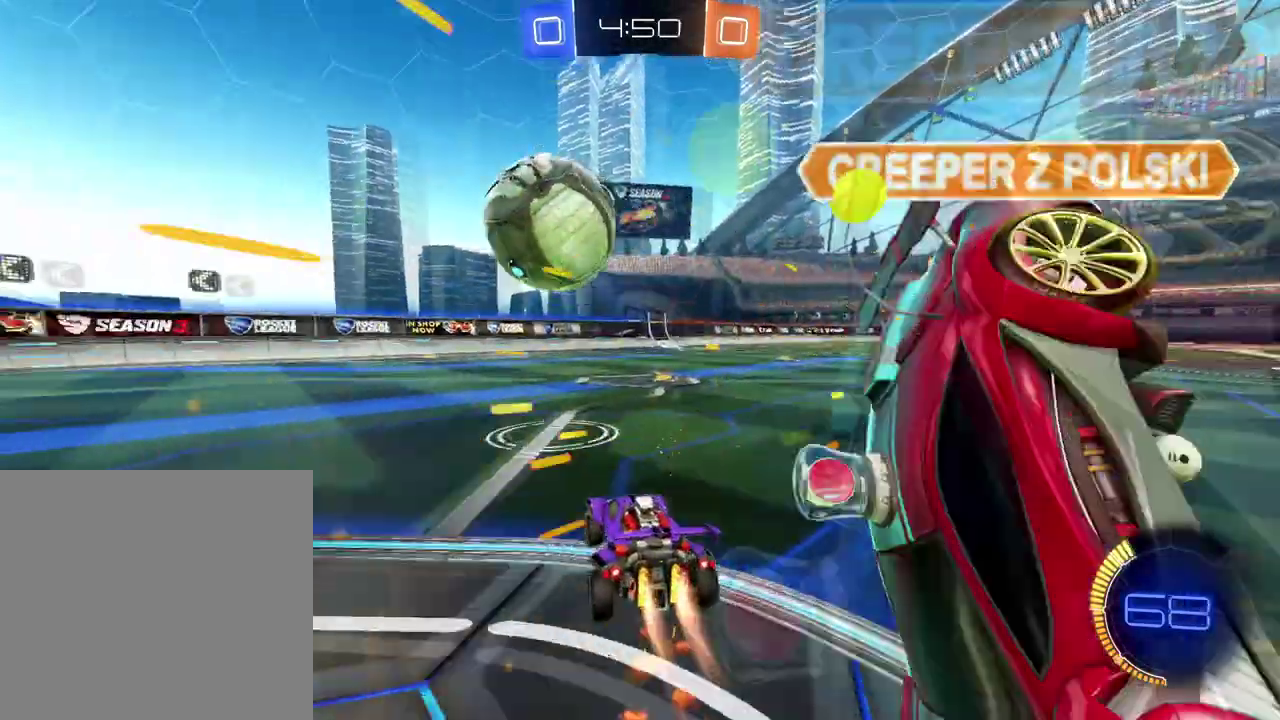
{"buttons": ["R2"], "left_stick": "down-right", "right_stick": "center", "events": [[33, "B", "up"], [150, "left_stick", "center"], [433, "left_stick", "down-right"]]}
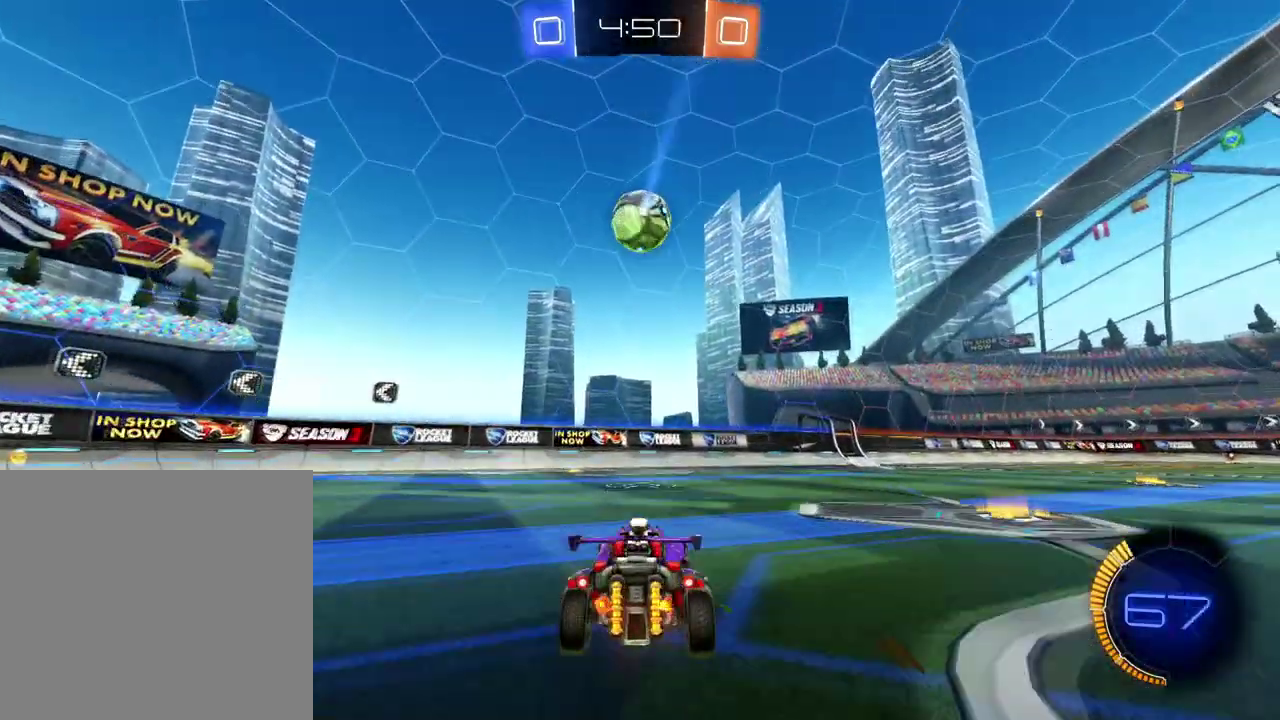
{"buttons": ["R2"], "left_stick": "down-right", "right_stick": "center", "events": [[17, "R2", "up"], [50, "L2", "down"], [200, "R2", "down"], [384, "L2", "up"]]}
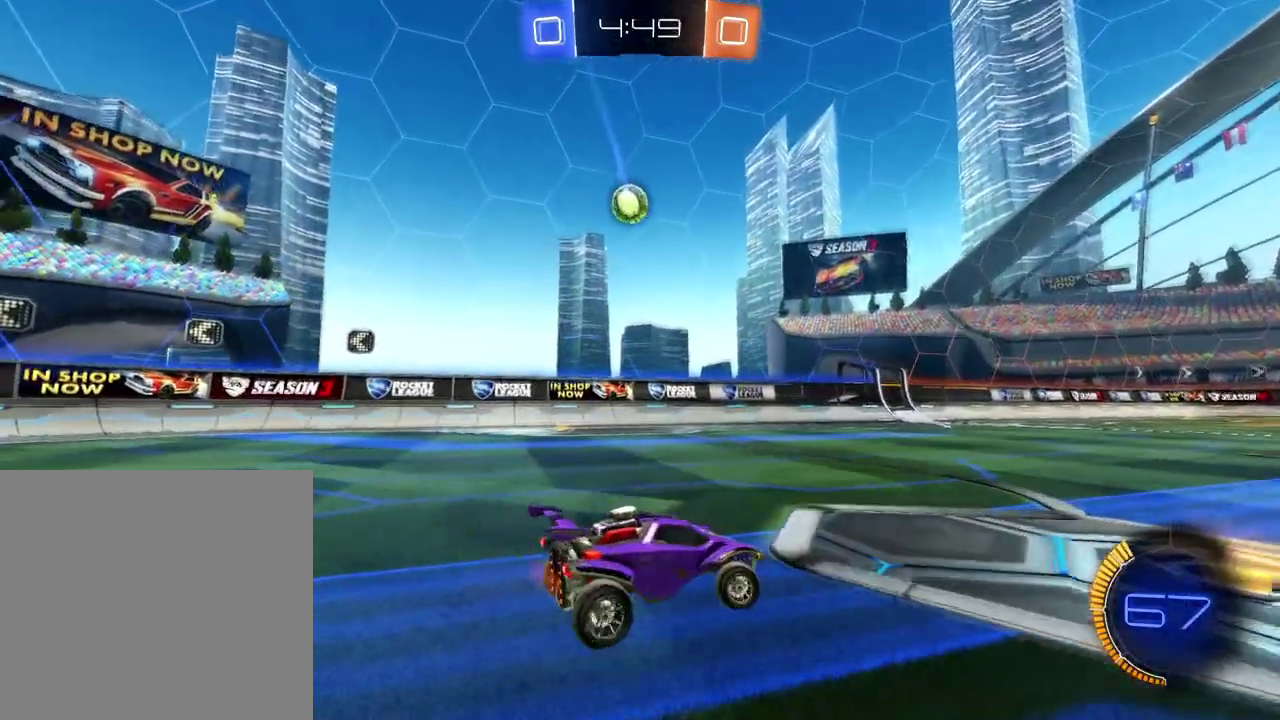
{"buttons": ["X", "R2"], "left_stick": "right", "right_stick": "center", "events": [[117, "left_stick", "center"], [384, "left_stick", "right"], [468, "X", "down"]]}
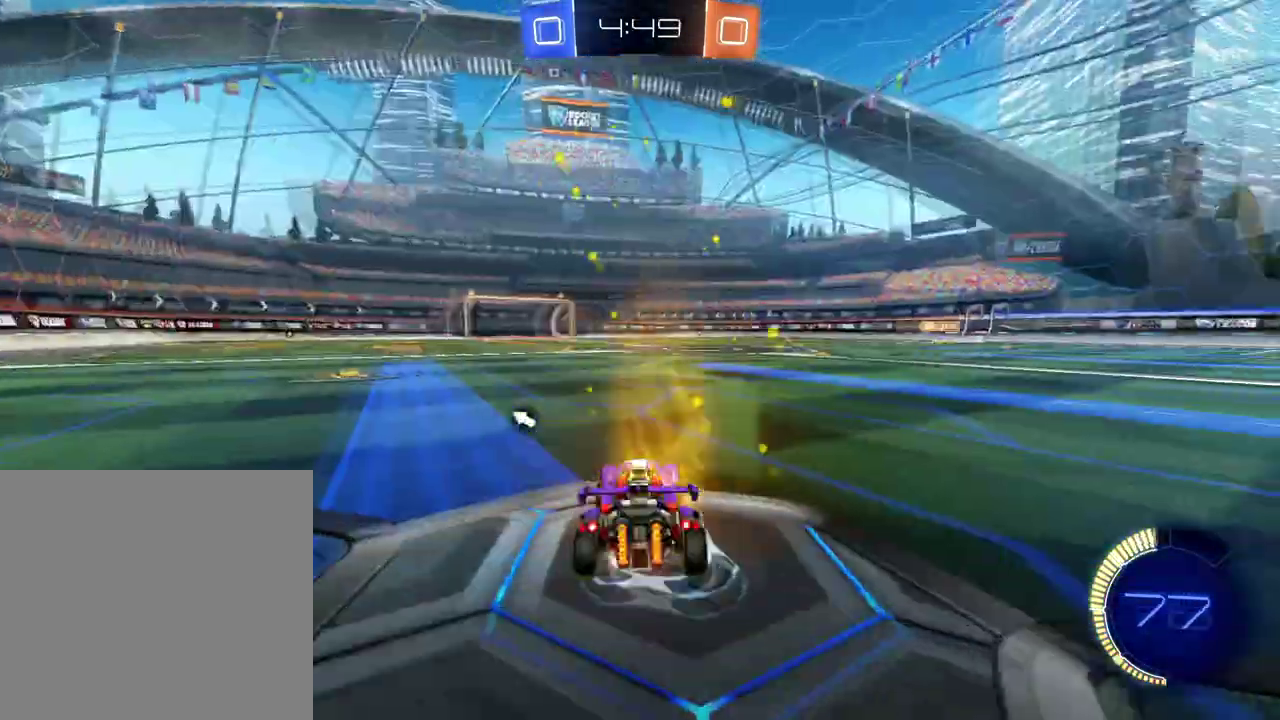
{"buttons": ["X", "R2"], "left_stick": "center", "right_stick": "center", "events": [[50, "R2", "up"], [67, "X", "up"], [83, "left_stick", "center"], [367, "R2", "down"], [484, "X", "down"]]}
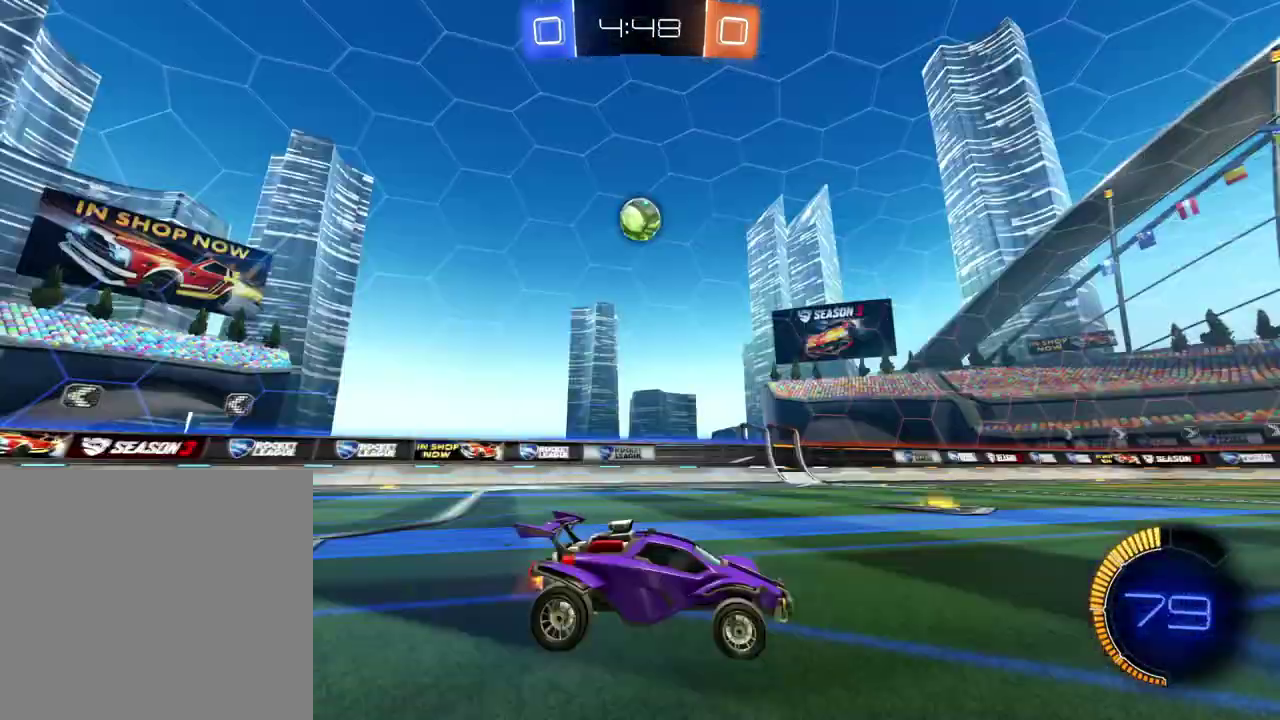
{"buttons": [], "left_stick": "right", "right_stick": "center", "events": [[83, "X", "up"], [216, "left_stick", "left"], [300, "left_stick", "center"], [333, "R2", "up"], [467, "left_stick", "right"]]}
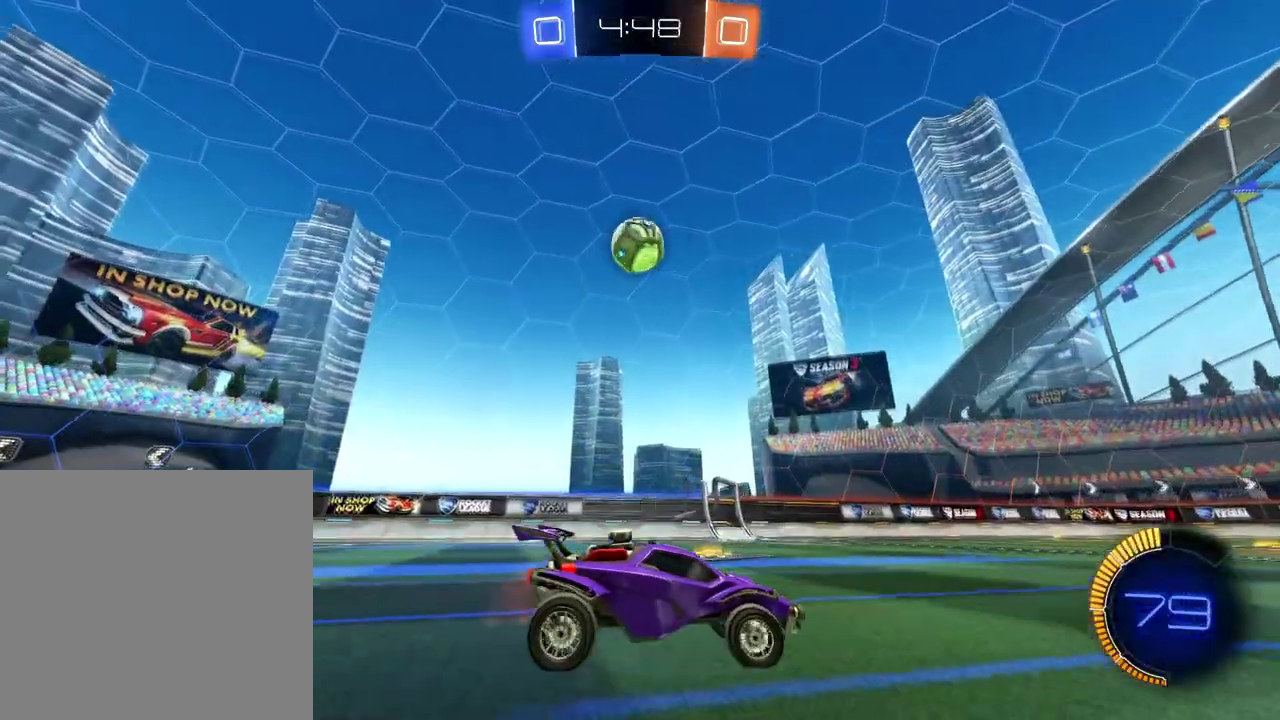
{"buttons": ["R2"], "left_stick": "center", "right_stick": "center", "events": [[33, "left_stick", "center"], [117, "R2", "down"]]}
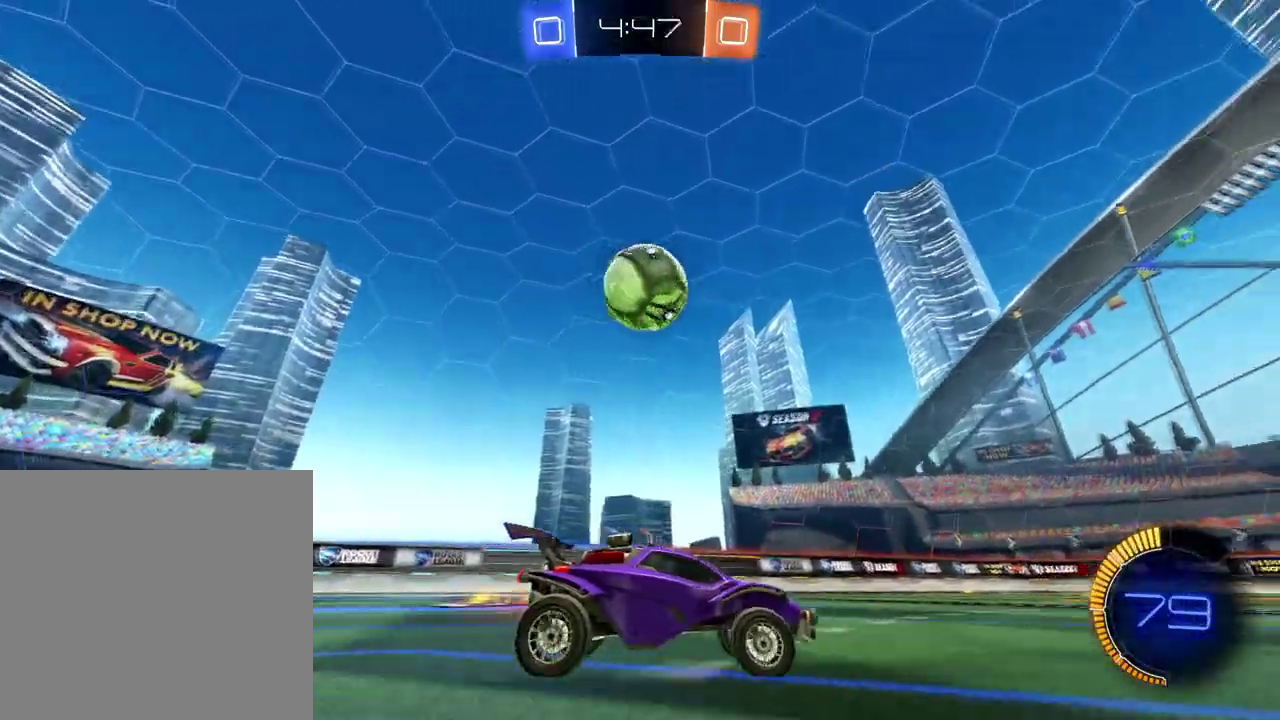
{"buttons": ["X"], "left_stick": "center", "right_stick": "center", "events": [[51, "R2", "up"], [184, "R2", "down"], [317, "R2", "up"], [418, "X", "down"]]}
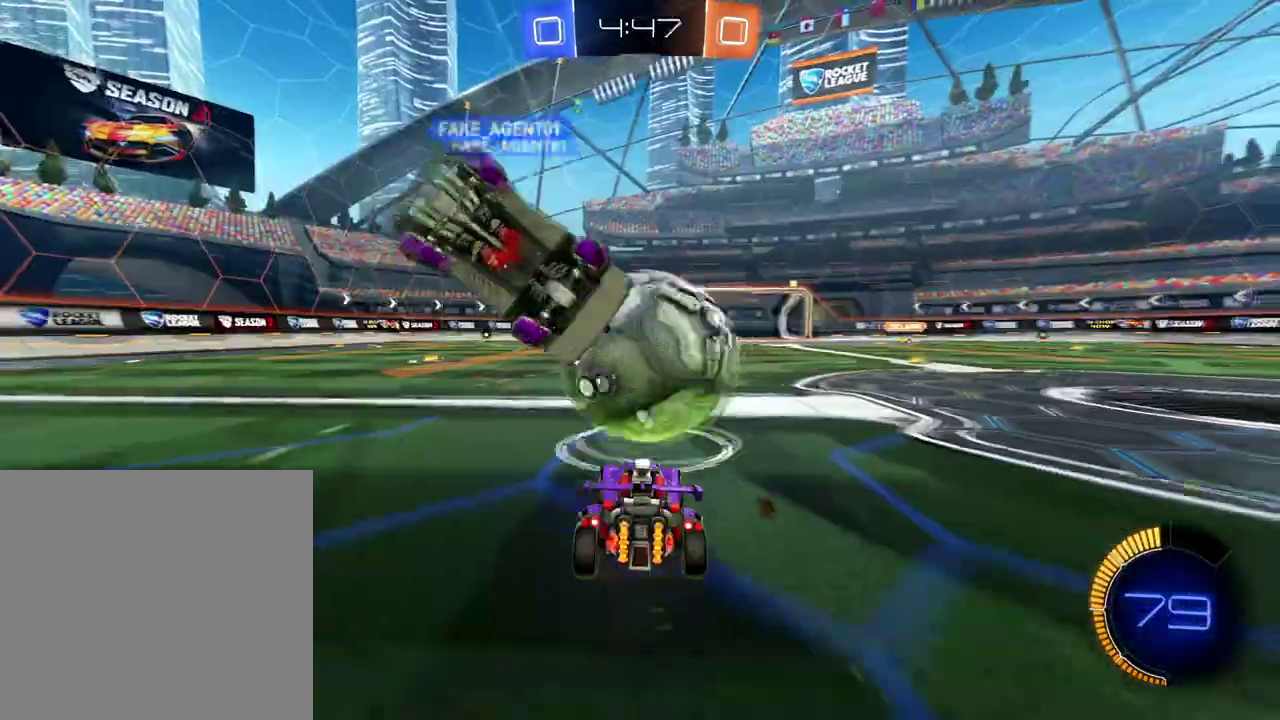
{"buttons": ["R2"], "left_stick": "right", "right_stick": "center", "events": [[33, "X", "up"], [67, "R2", "down"], [317, "left_stick", "right"], [350, "X", "down"], [434, "X", "up"]]}
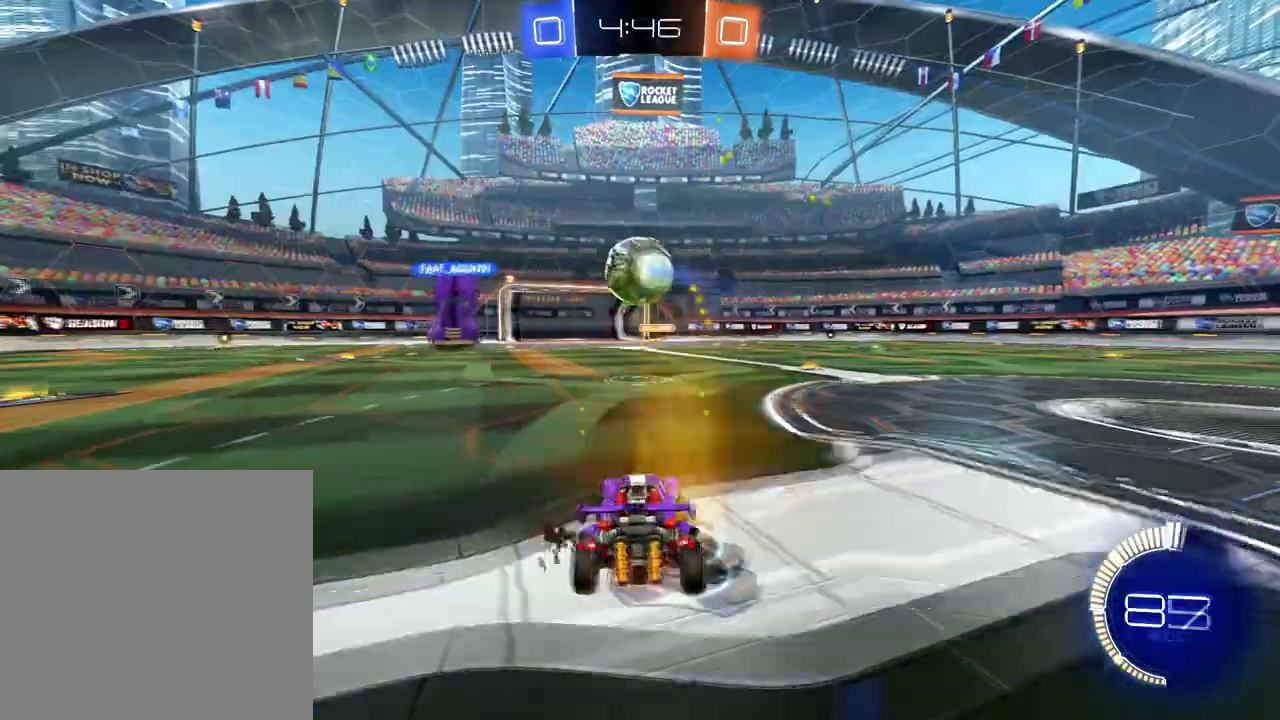
{"buttons": ["R2"], "left_stick": "right", "right_stick": "center", "events": []}
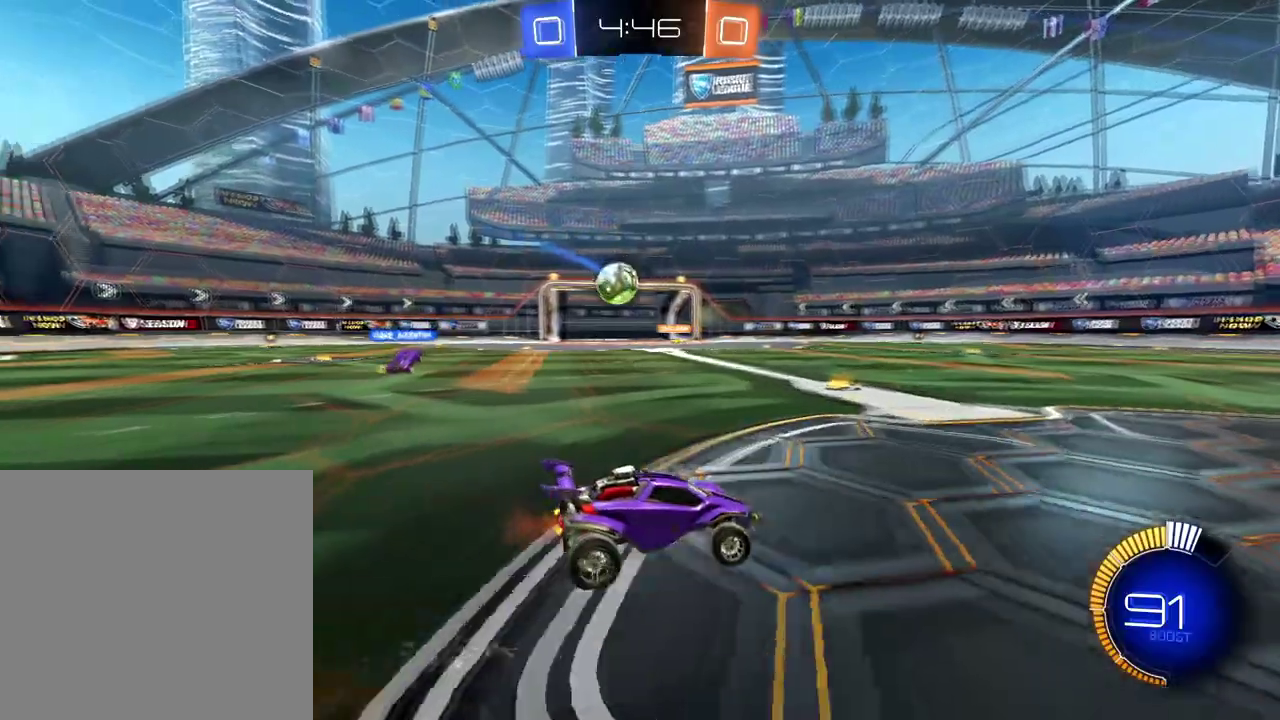
{"buttons": ["R2"], "left_stick": "center", "right_stick": "center", "events": [[501, "left_stick", "center"]]}
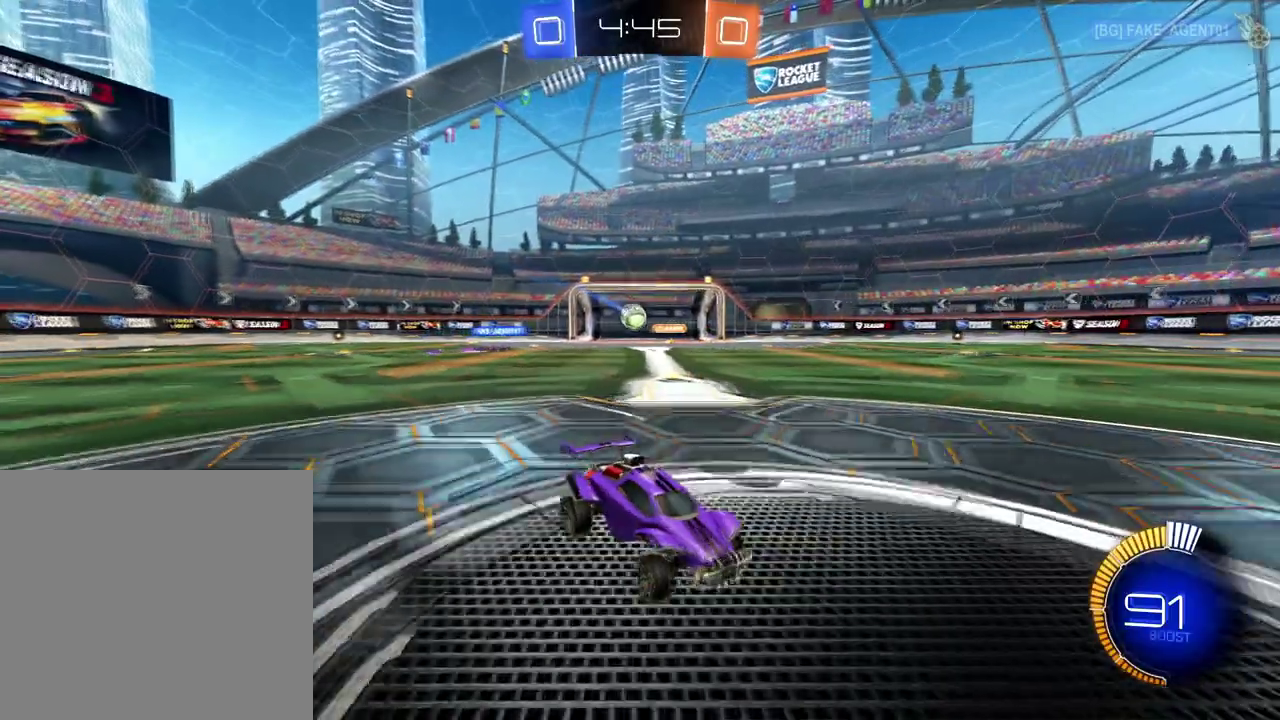
{"buttons": ["R2"], "left_stick": "center", "right_stick": "center", "events": [[283, "left_stick", "right"], [450, "left_stick", "center"]]}
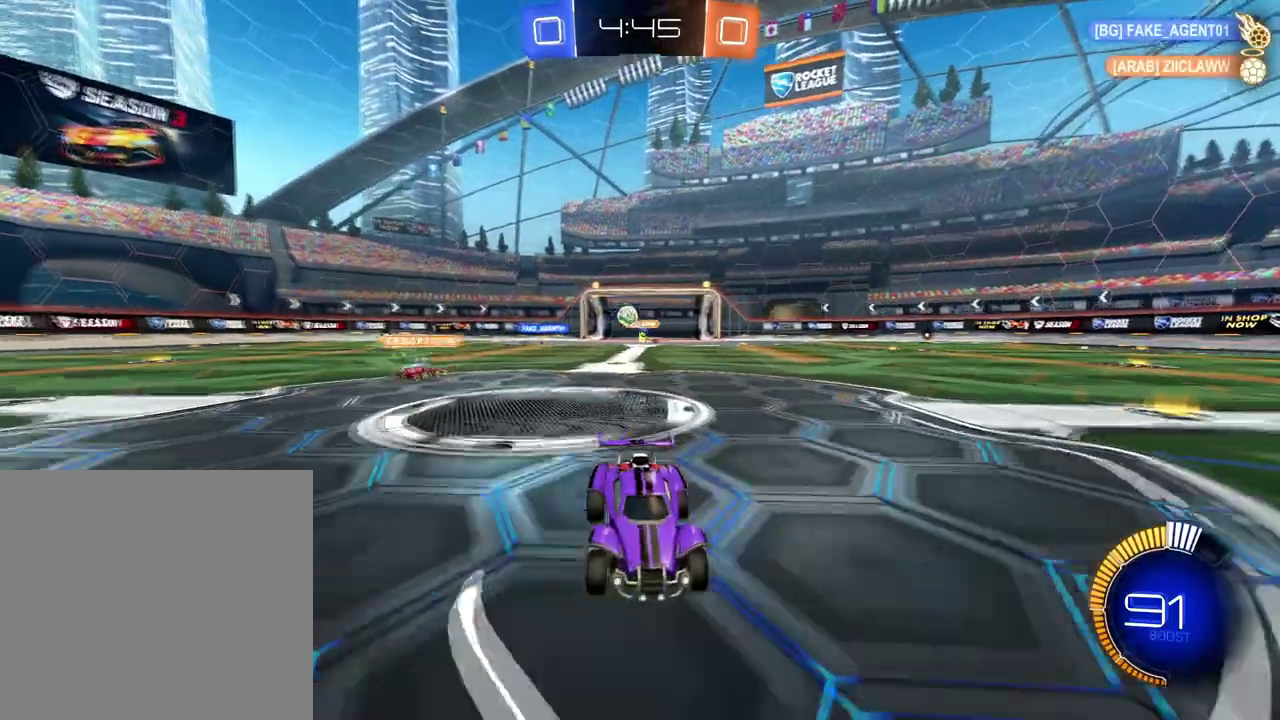
{"buttons": ["R2"], "left_stick": "center", "right_stick": "center", "events": [[150, "left_stick", "right"], [334, "left_stick", "center"]]}
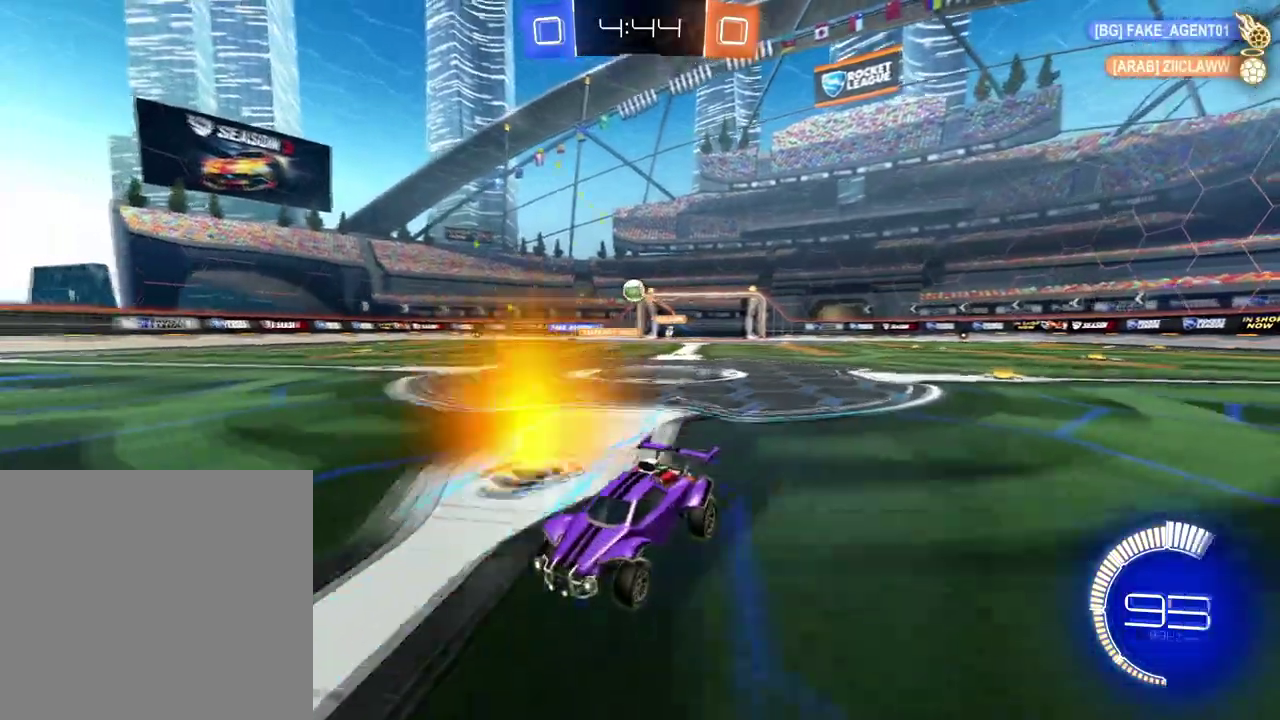
{"buttons": ["R2"], "left_stick": "right", "right_stick": "center", "events": [[83, "left_stick", "right"], [100, "Y", "down"], [183, "Y", "up"]]}
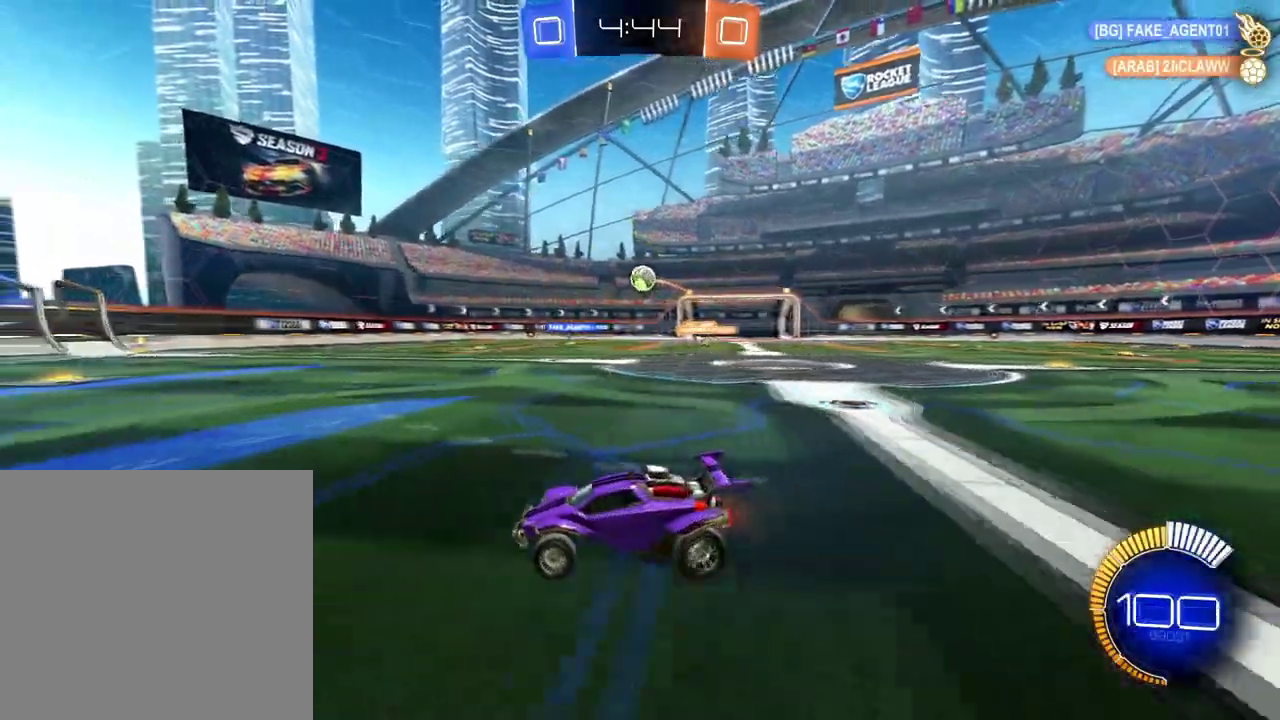
{"buttons": [], "left_stick": "center", "right_stick": "center", "events": [[117, "B", "down"], [184, "left_stick", "center"], [267, "B", "up"], [267, "left_stick", "right"], [350, "left_stick", "center"], [417, "R2", "up"]]}
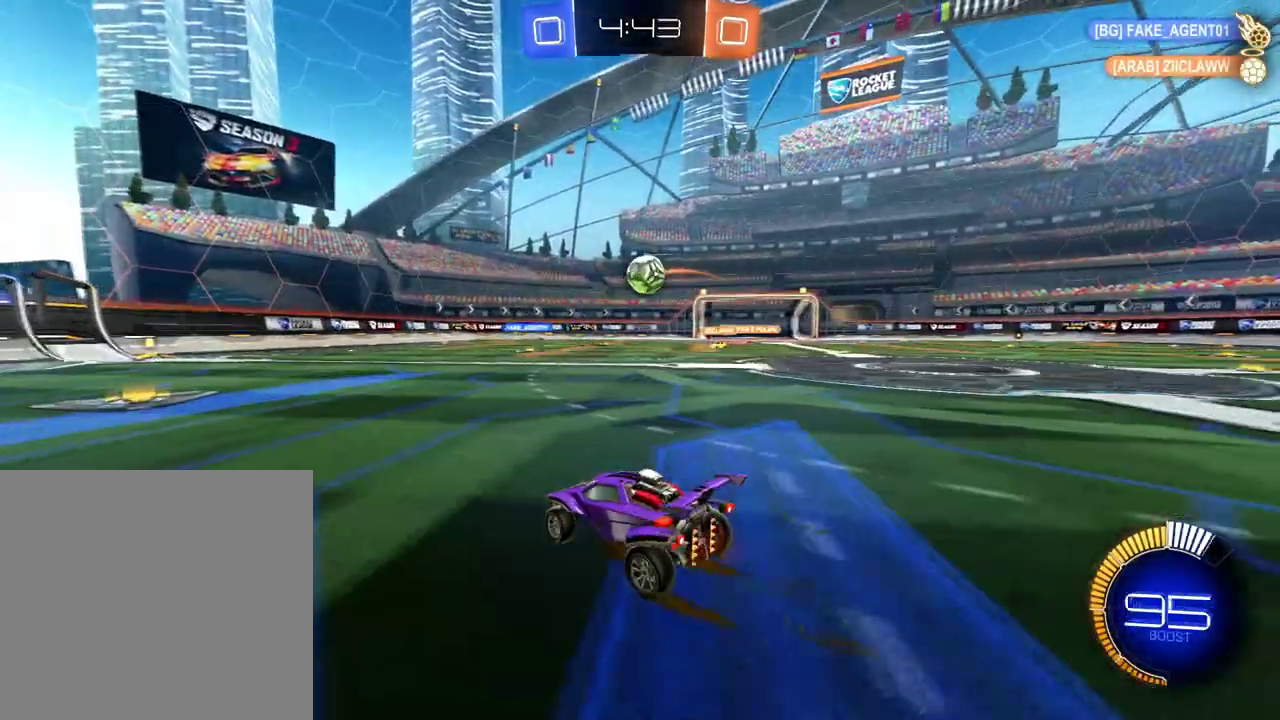
{"buttons": ["B", "R2"], "left_stick": "right", "right_stick": "center", "events": [[251, "left_stick", "right"], [301, "R2", "down"], [317, "B", "down"], [351, "left_stick", "center"], [501, "left_stick", "right"]]}
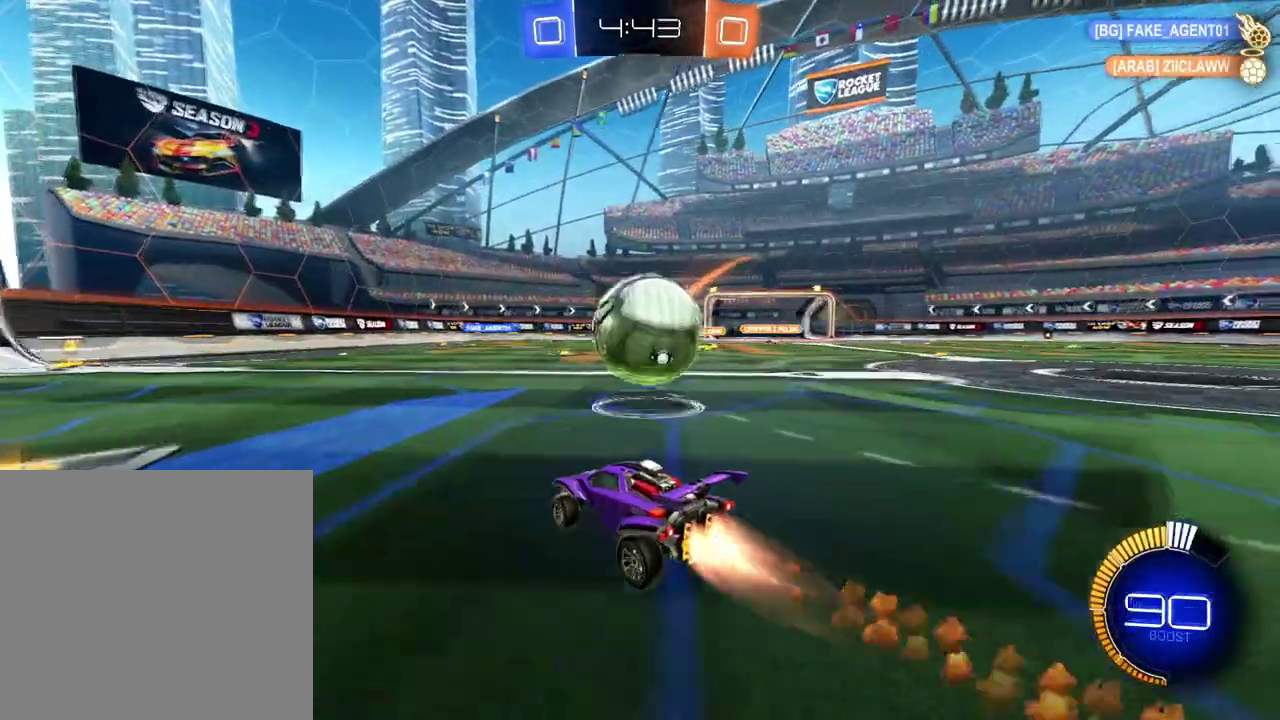
{"buttons": ["R2"], "left_stick": "center", "right_stick": "center", "events": [[133, "left_stick", "left"], [217, "B", "up"], [467, "left_stick", "center"]]}
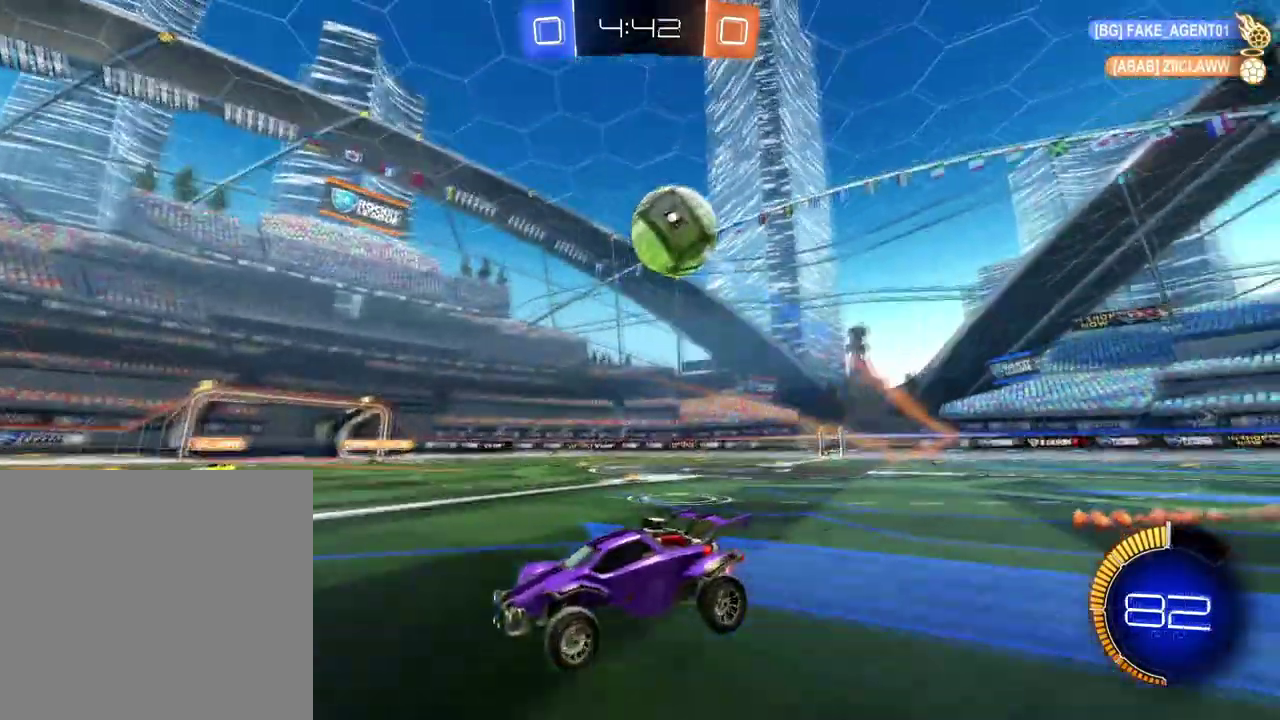
{"buttons": ["R2"], "left_stick": "right", "right_stick": "center", "events": [[350, "left_stick", "right"]]}
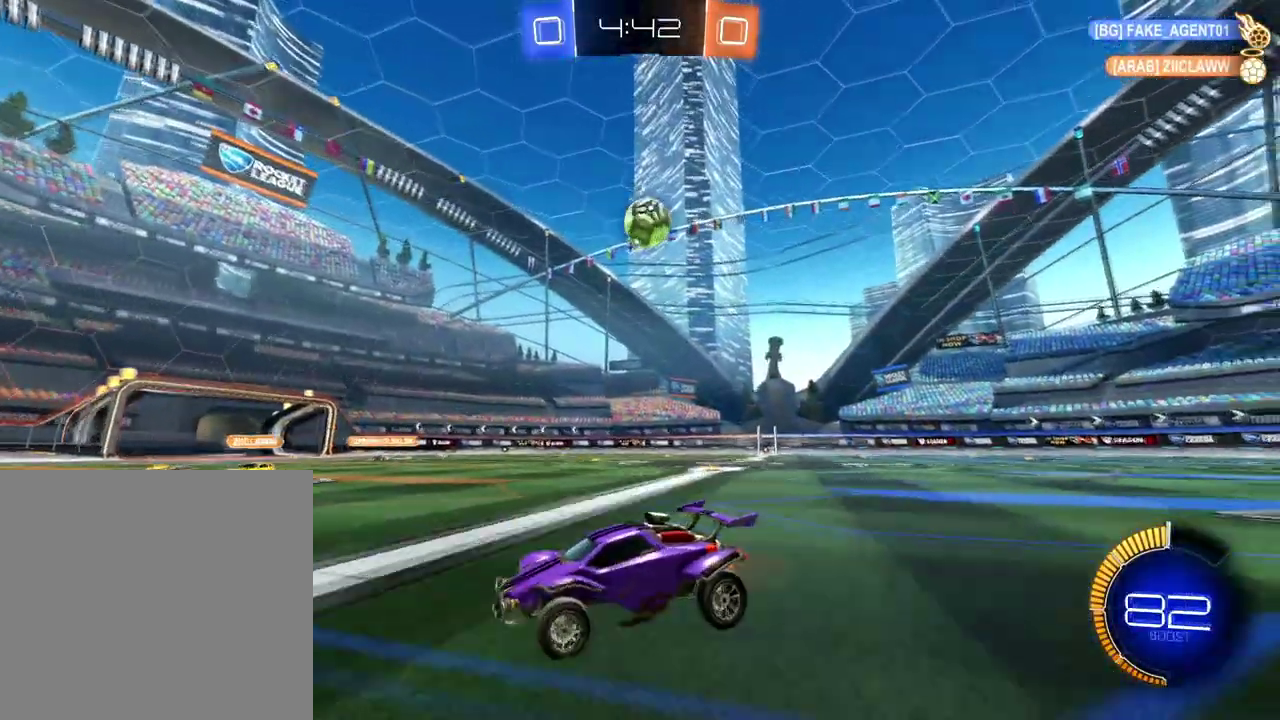
{"buttons": [], "left_stick": "center", "right_stick": "center", "events": [[250, "left_stick", "center"], [450, "R2", "up"]]}
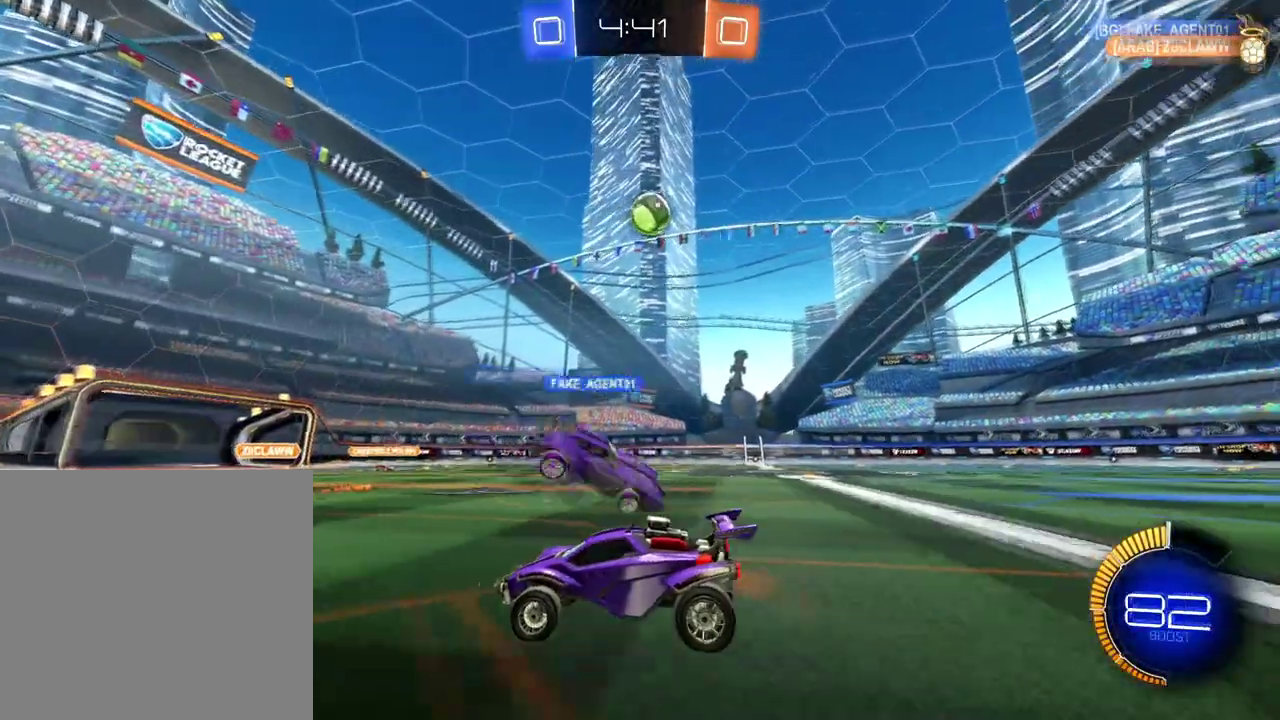
{"buttons": [], "left_stick": "center", "right_stick": "center", "events": [[67, "left_stick", "right"], [201, "left_stick", "center"], [317, "left_stick", "right"], [384, "left_stick", "center"]]}